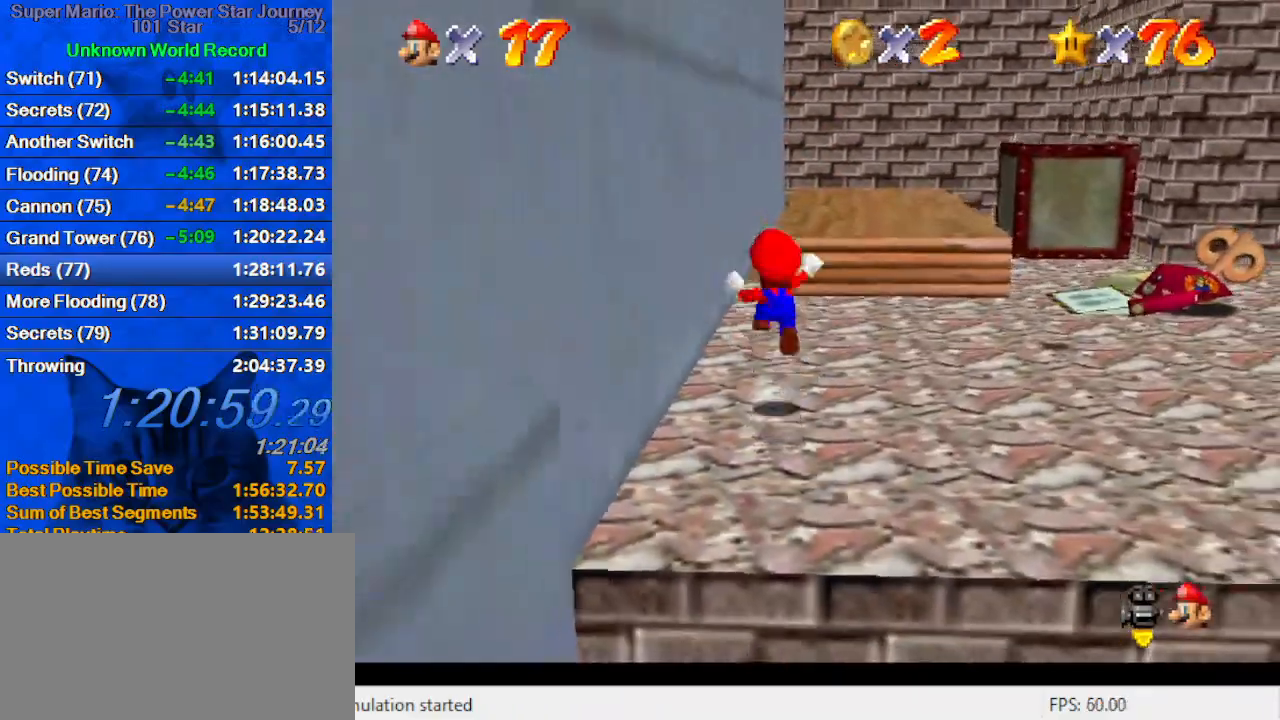
Gameplay with keyboard; each line is a JSON object with the keys held at the frame after it. "events" lists presses ("down") and releases ("up") of "a", "c", "ctrl", "d", "down", "left", "return", "right", "s", "shift", "up", "w", "x" and "y" between this image and that frame as [ms after this image, input, new state], when the widget could be followed in between. No other keys are recorded. Mouse input is not recorded.
{"keys": ["right", "up"], "events": [[100, "right", "down"], [233, "shift", "up"], [233, "y", "up"]]}
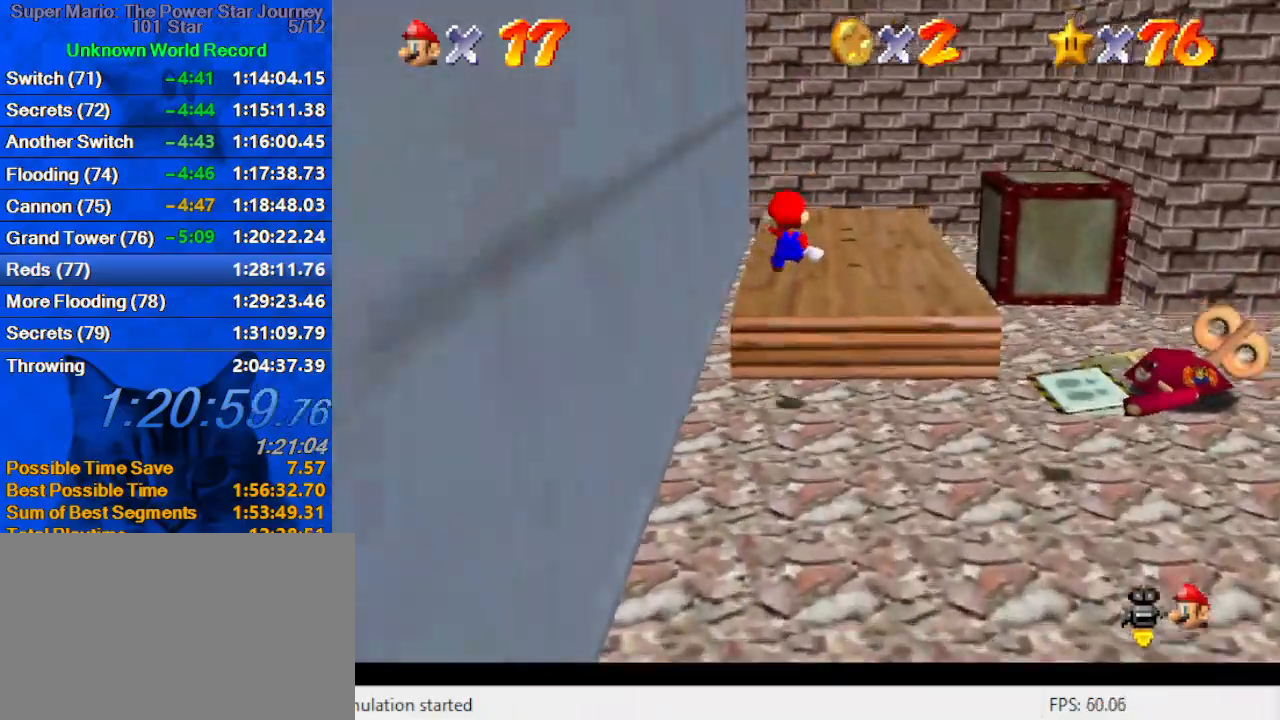
{"keys": ["right"], "events": [[33, "right", "up"], [66, "up", "up"], [433, "right", "down"]]}
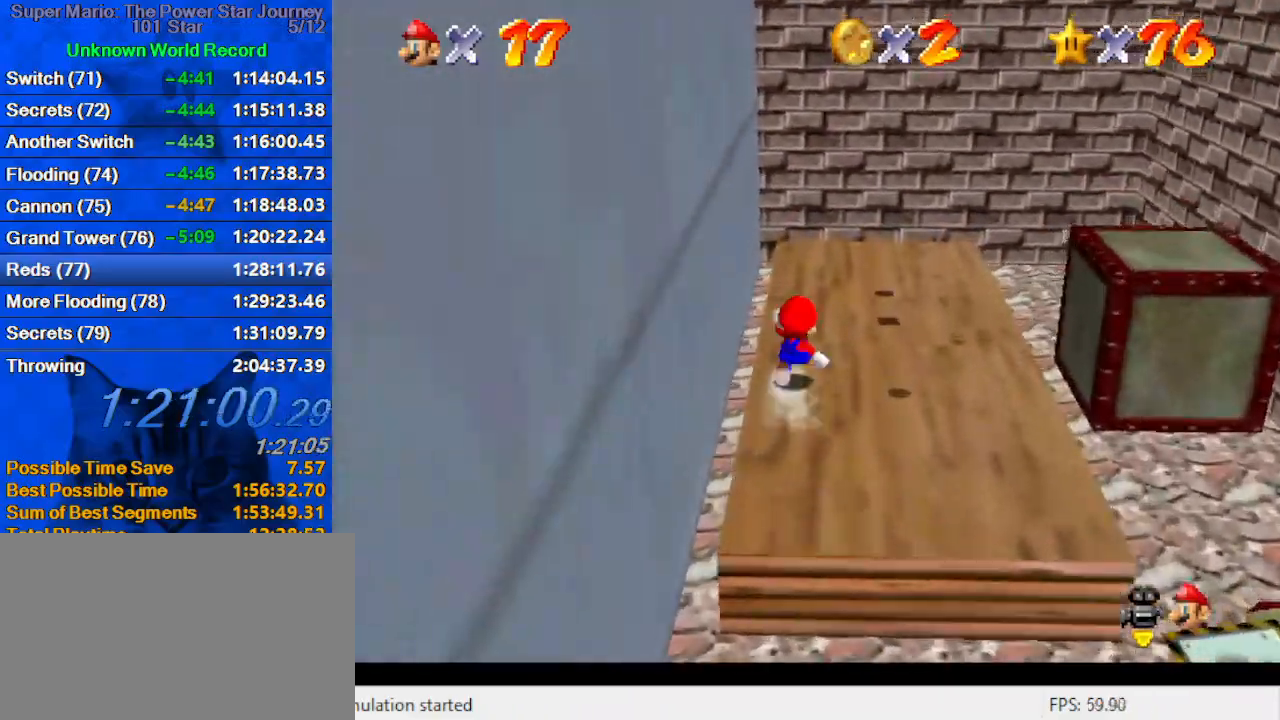
{"keys": ["down", "left", "shift"], "events": [[133, "left", "down"], [166, "right", "up"], [233, "shift", "down"], [466, "down", "down"]]}
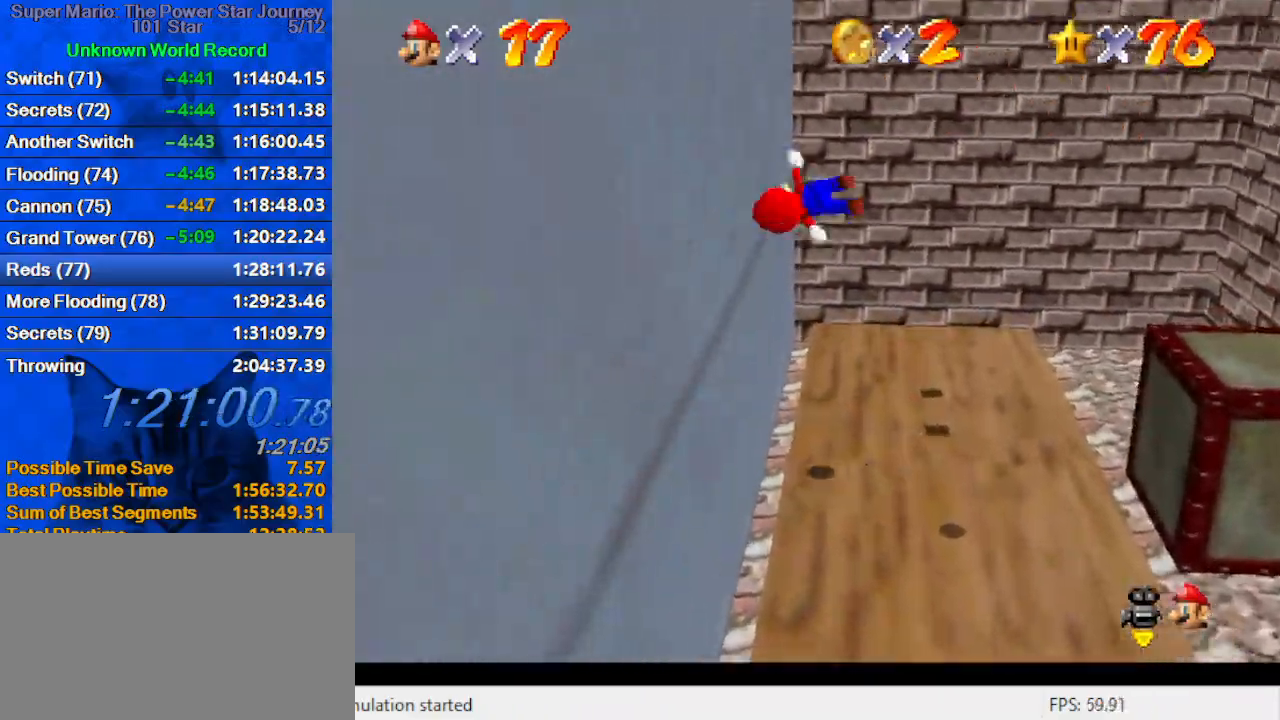
{"keys": ["down", "left"], "events": [[100, "shift", "up"], [233, "shift", "down"], [333, "a", "down"], [433, "a", "up"], [466, "shift", "up"]]}
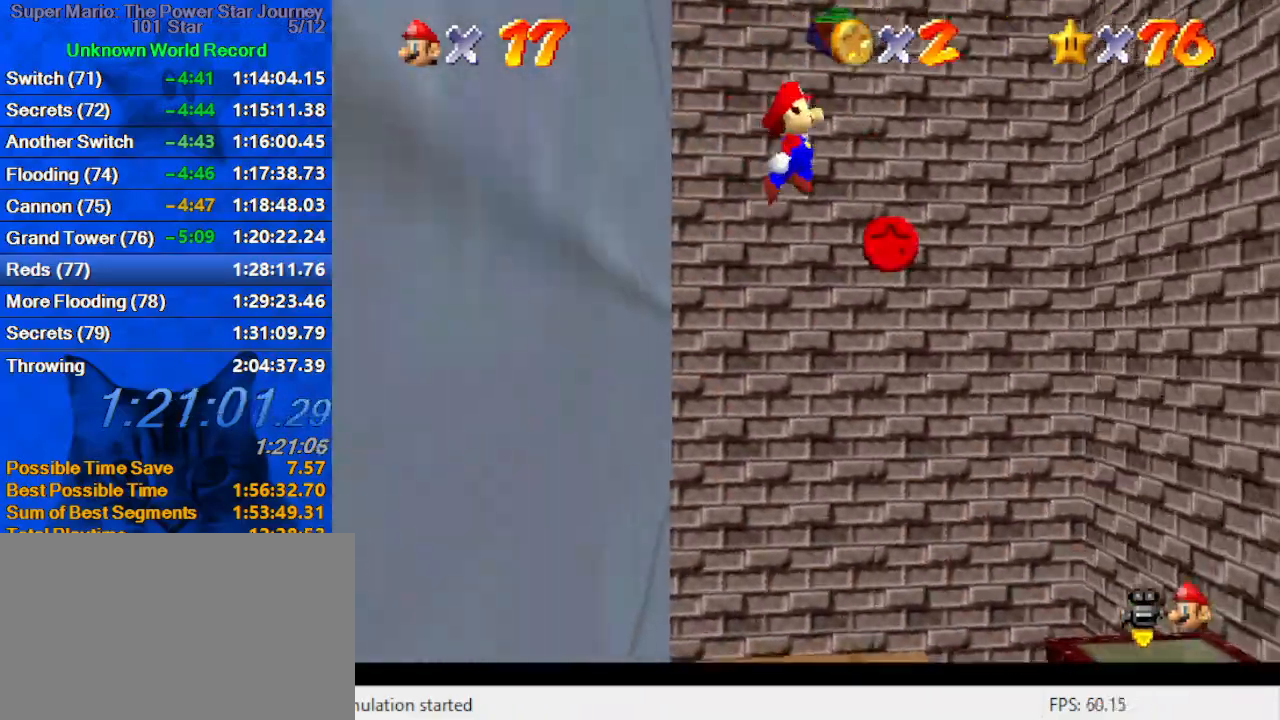
{"keys": ["a", "down", "right", "w"], "events": [[66, "left", "up"], [266, "a", "down"], [400, "a", "up"], [433, "a", "down"], [433, "right", "down"], [500, "w", "down"]]}
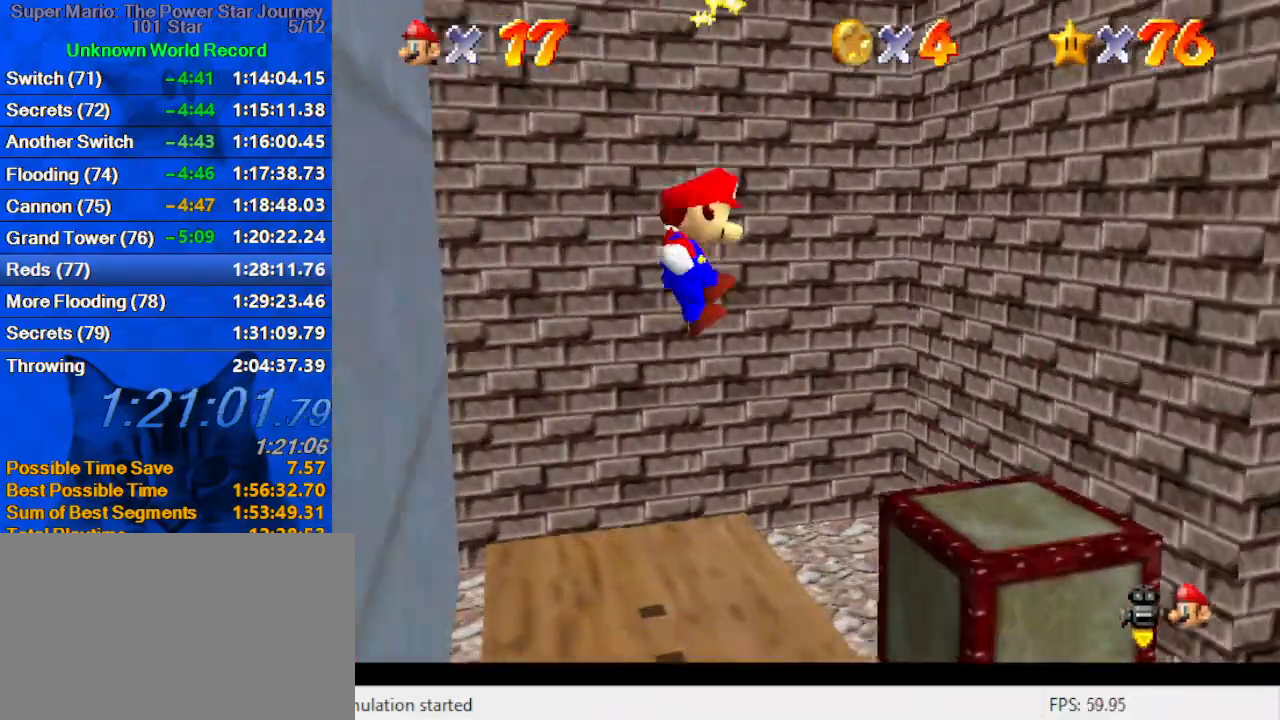
{"keys": ["ctrl", "right", "shift", "up"], "events": [[100, "a", "up"], [100, "w", "up"], [133, "down", "up"], [166, "ctrl", "down"], [333, "ctrl", "up"], [366, "ctrl", "down"], [366, "shift", "down"], [500, "up", "down"]]}
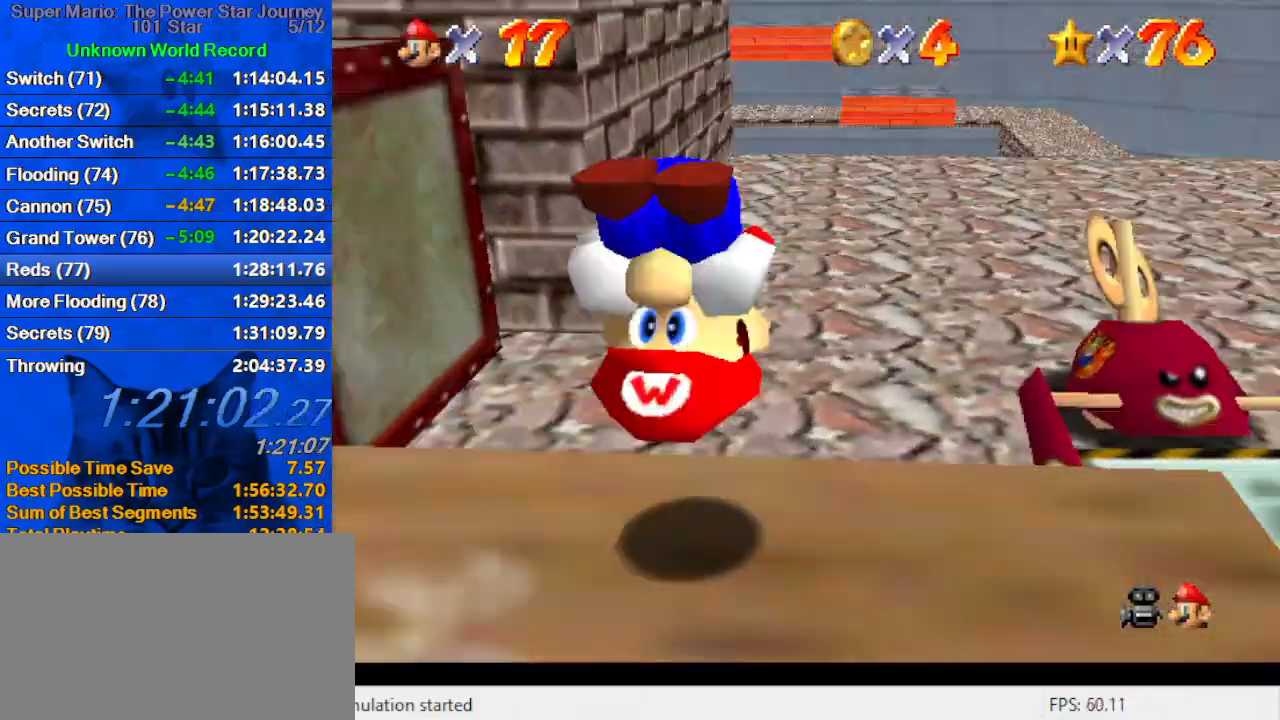
{"keys": ["shift", "up"], "events": [[33, "ctrl", "up"], [33, "shift", "up"], [100, "right", "up"], [366, "left", "down"], [433, "left", "up"], [500, "shift", "down"]]}
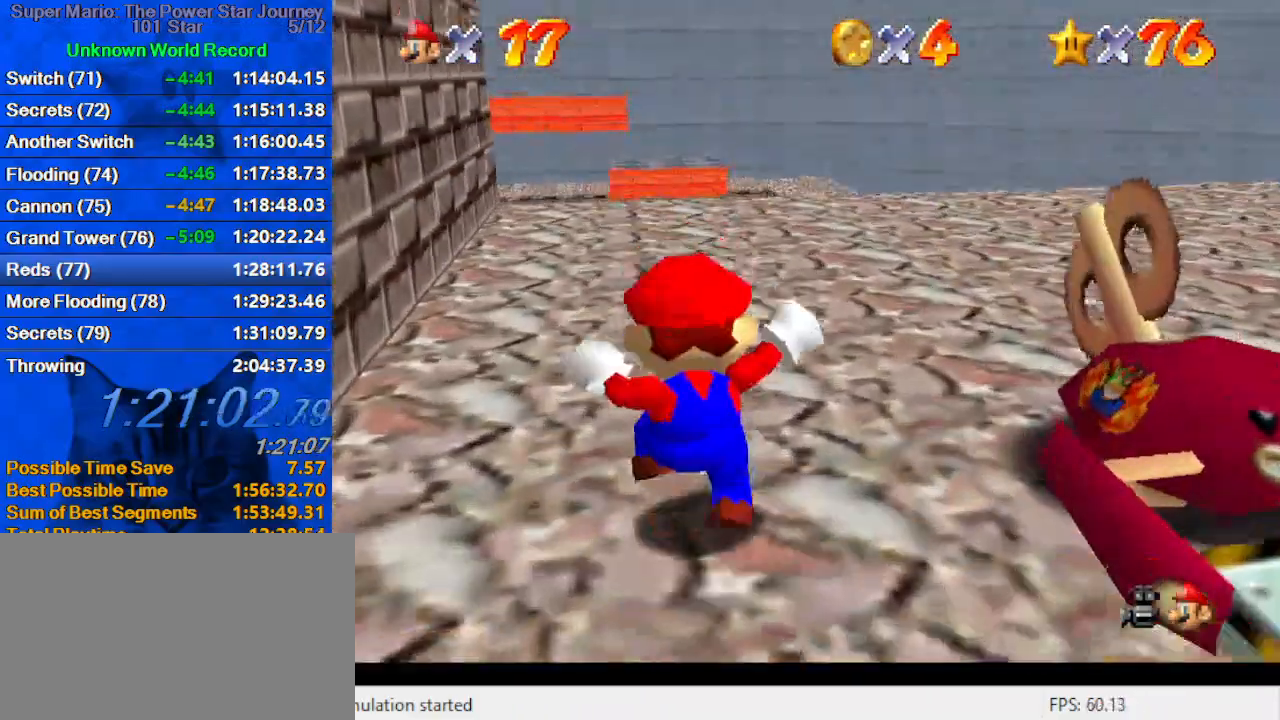
{"keys": ["ctrl", "up"], "events": [[300, "shift", "up"], [333, "ctrl", "down"]]}
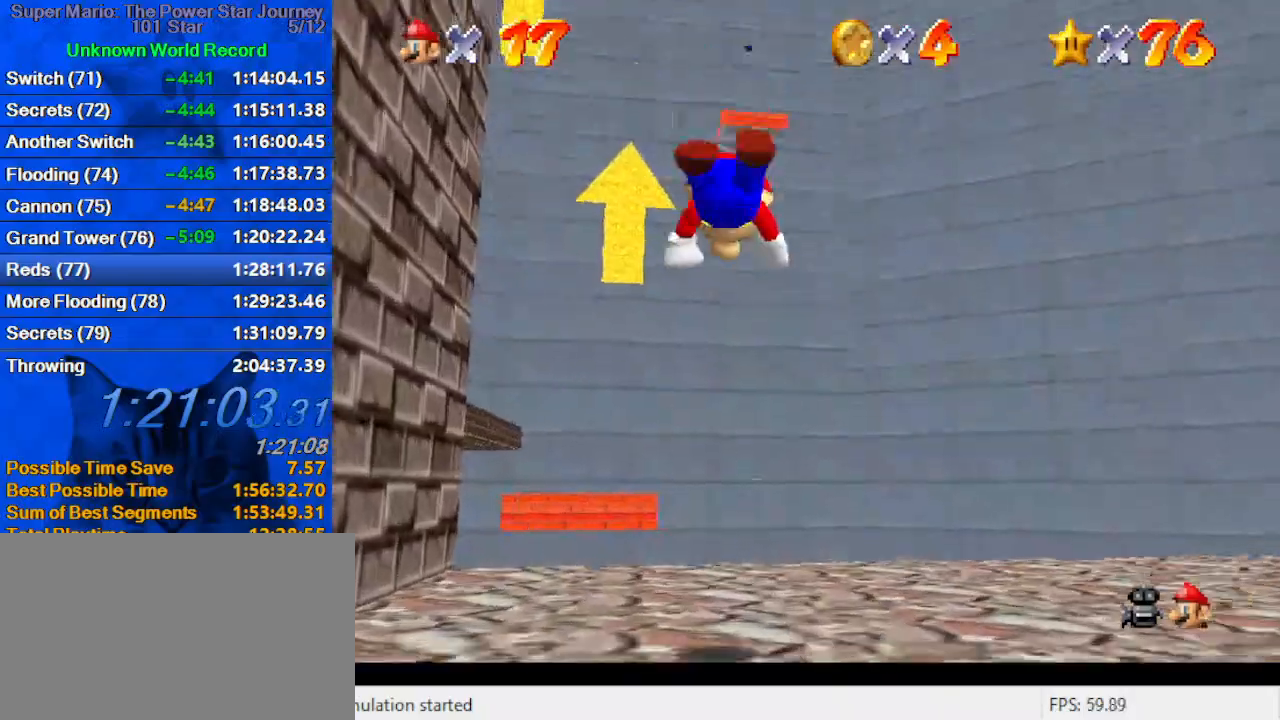
{"keys": ["up"], "events": [[66, "ctrl", "up"], [300, "ctrl", "down"], [300, "shift", "down"], [433, "shift", "up"], [500, "ctrl", "up"]]}
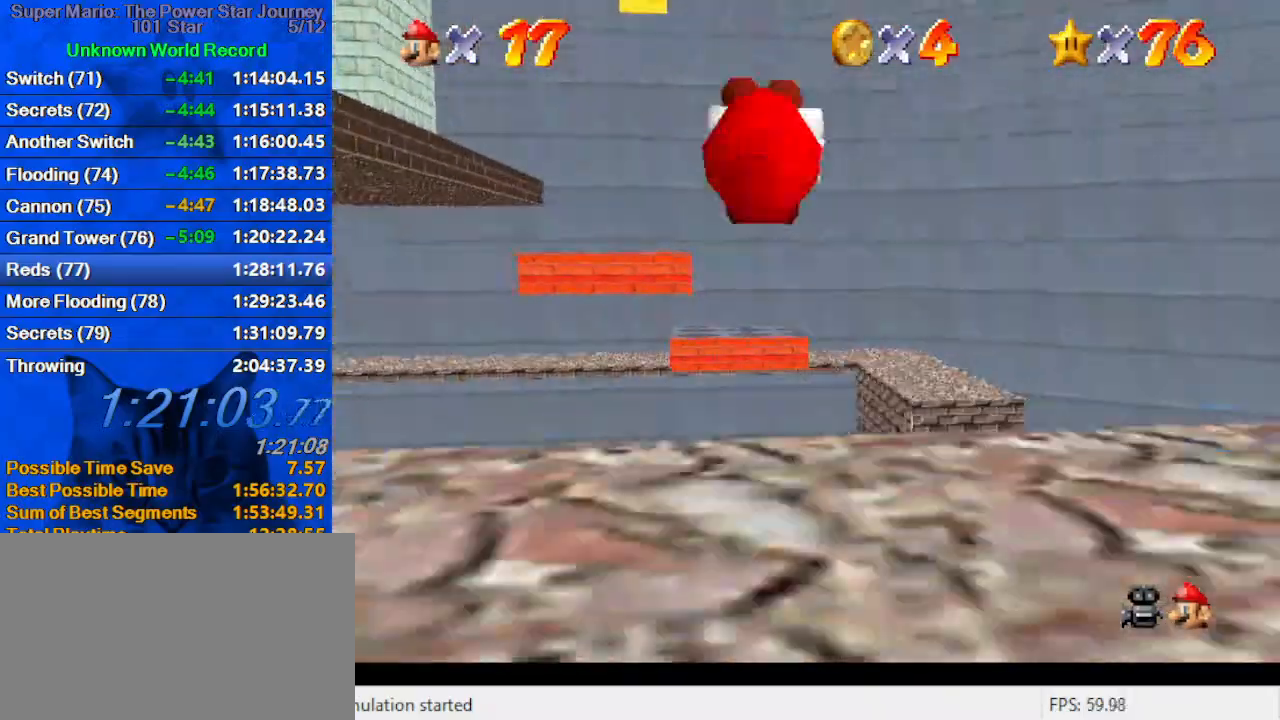
{"keys": ["up"], "events": []}
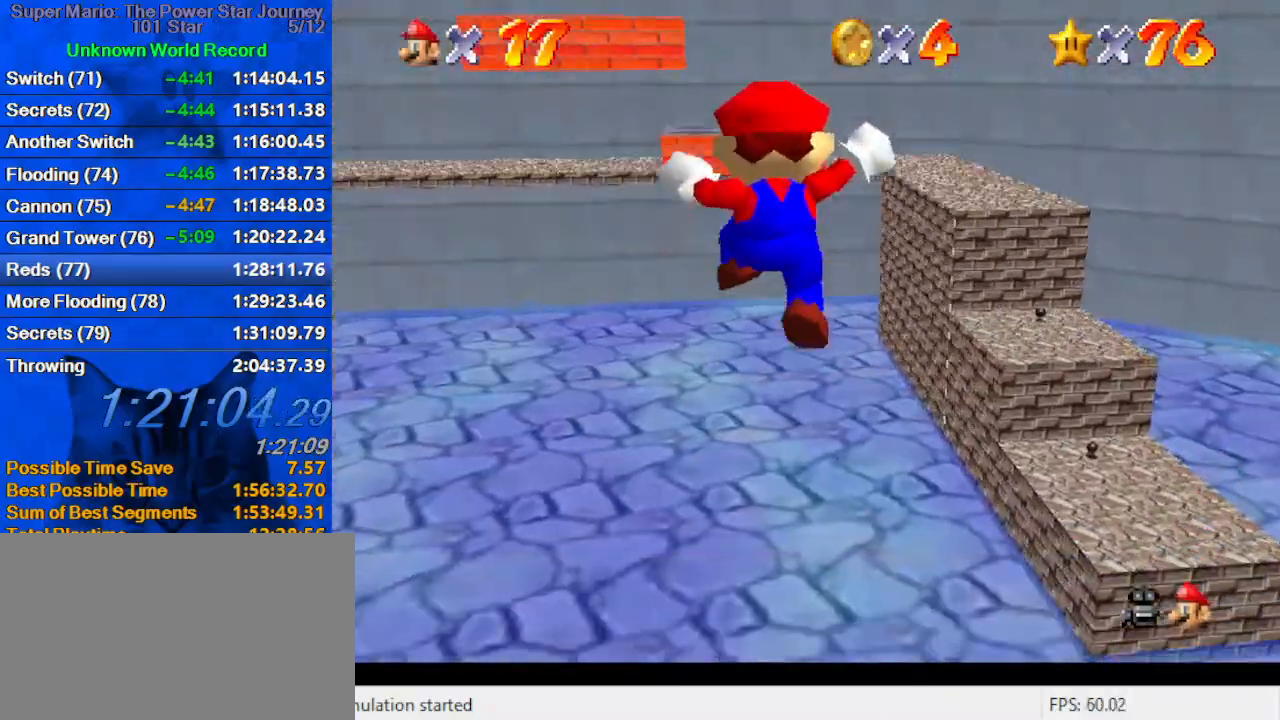
{"keys": ["up"], "events": []}
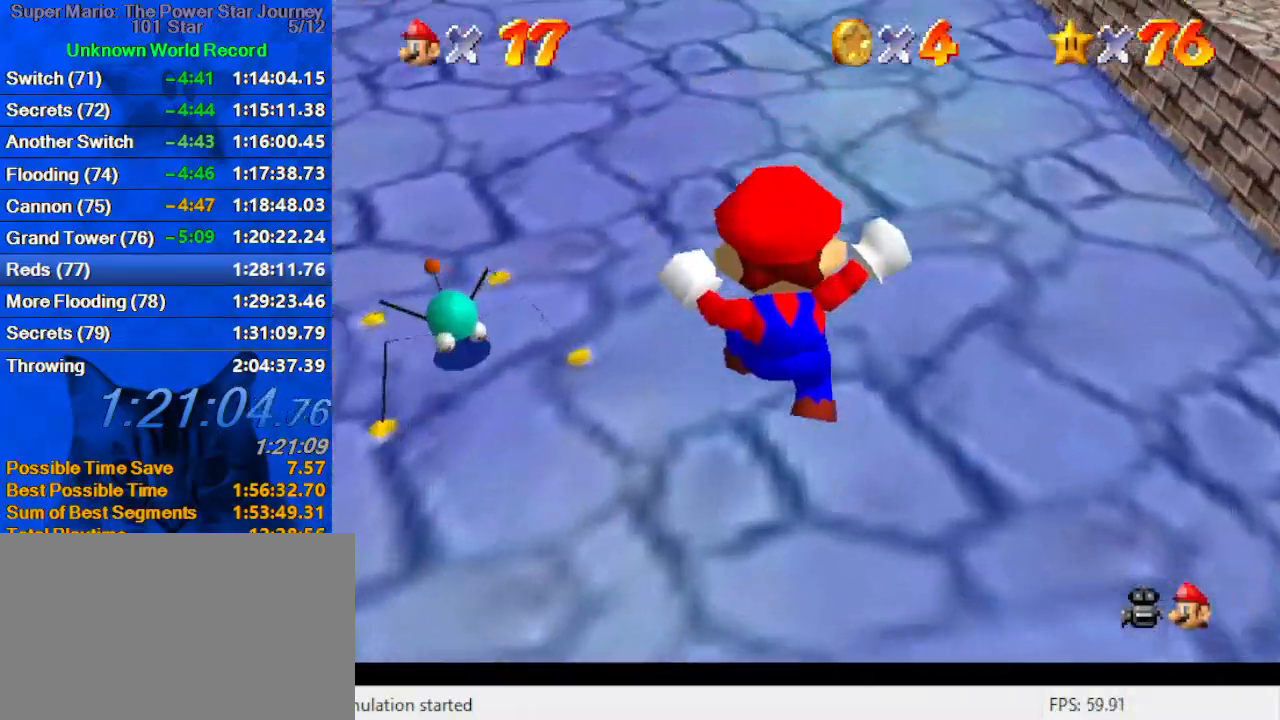
{"keys": ["ctrl", "up"], "events": [[400, "y", "down"], [433, "ctrl", "down"], [500, "y", "up"]]}
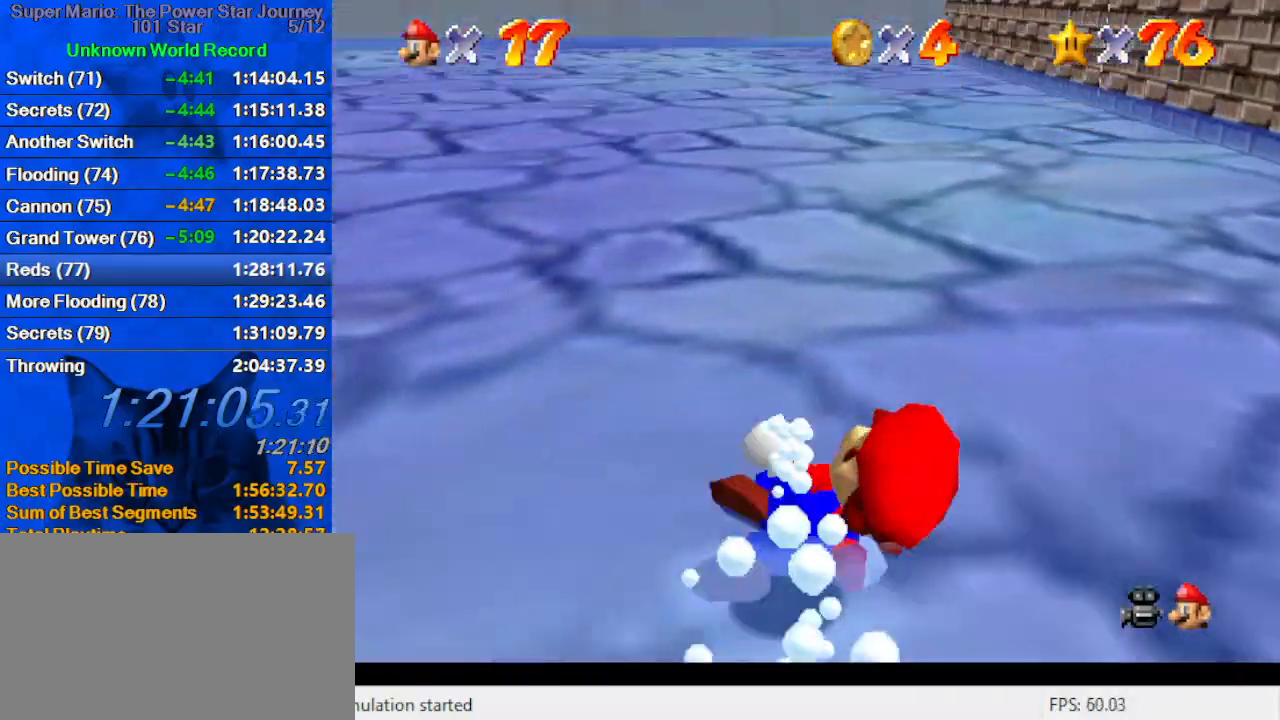
{"keys": ["up"], "events": [[100, "ctrl", "up"]]}
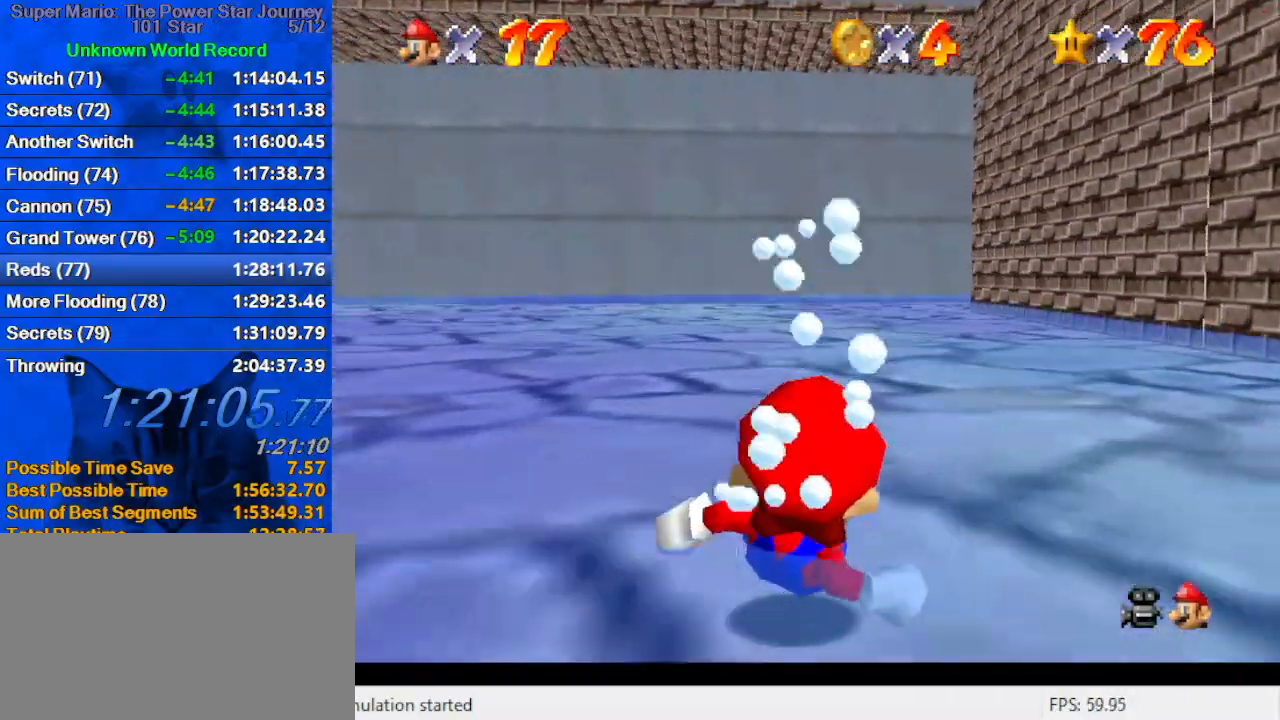
{"keys": ["a", "s", "up"], "events": [[200, "shift", "down"], [300, "s", "down"], [300, "shift", "up"], [333, "a", "down"], [366, "a", "up"], [433, "s", "up"], [466, "a", "down"], [466, "s", "down"]]}
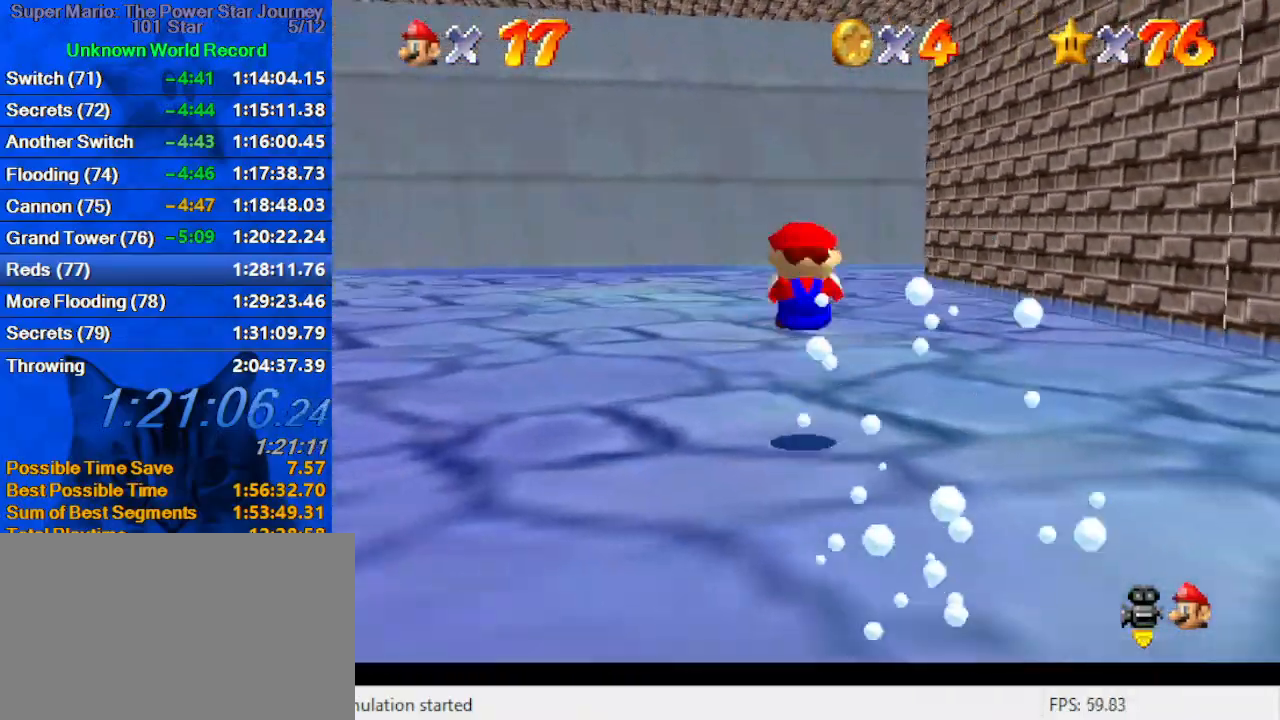
{"keys": ["up"], "events": [[133, "a", "up"], [133, "s", "up"], [266, "shift", "down"], [300, "ctrl", "down"], [433, "ctrl", "up"], [433, "shift", "up"]]}
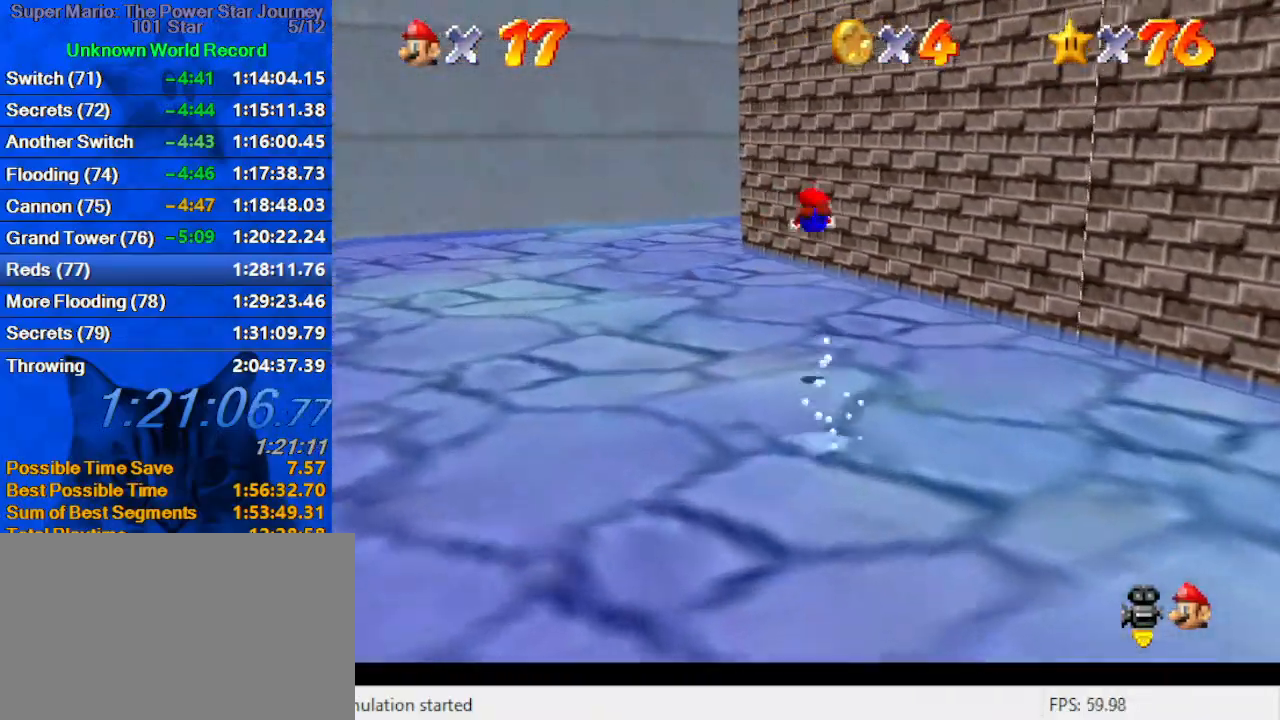
{"keys": ["a", "left", "up"], "events": [[33, "a", "down"], [133, "a", "up"], [233, "a", "down"], [233, "left", "down"], [333, "a", "up"], [366, "a", "down"], [400, "a", "up"], [500, "a", "down"]]}
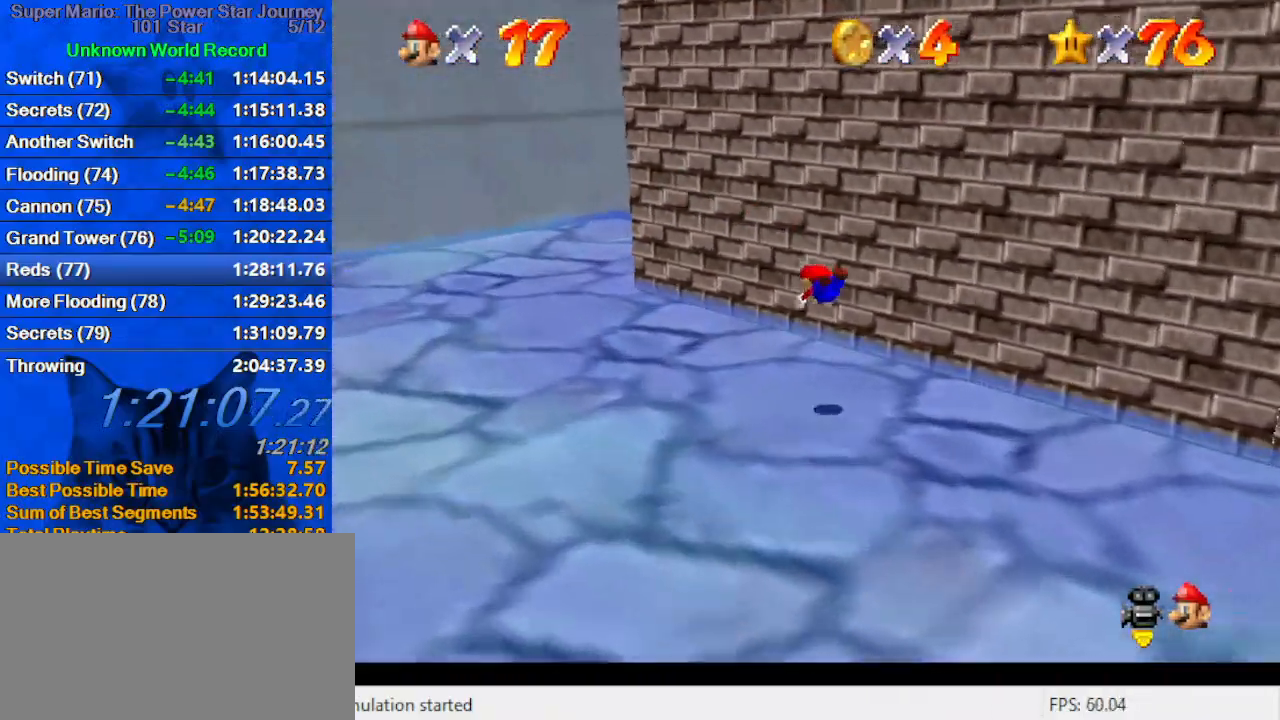
{"keys": ["a", "left"], "events": [[100, "a", "up"], [233, "ctrl", "down"], [233, "shift", "down"], [366, "ctrl", "up"], [366, "shift", "up"], [366, "up", "up"], [466, "a", "down"]]}
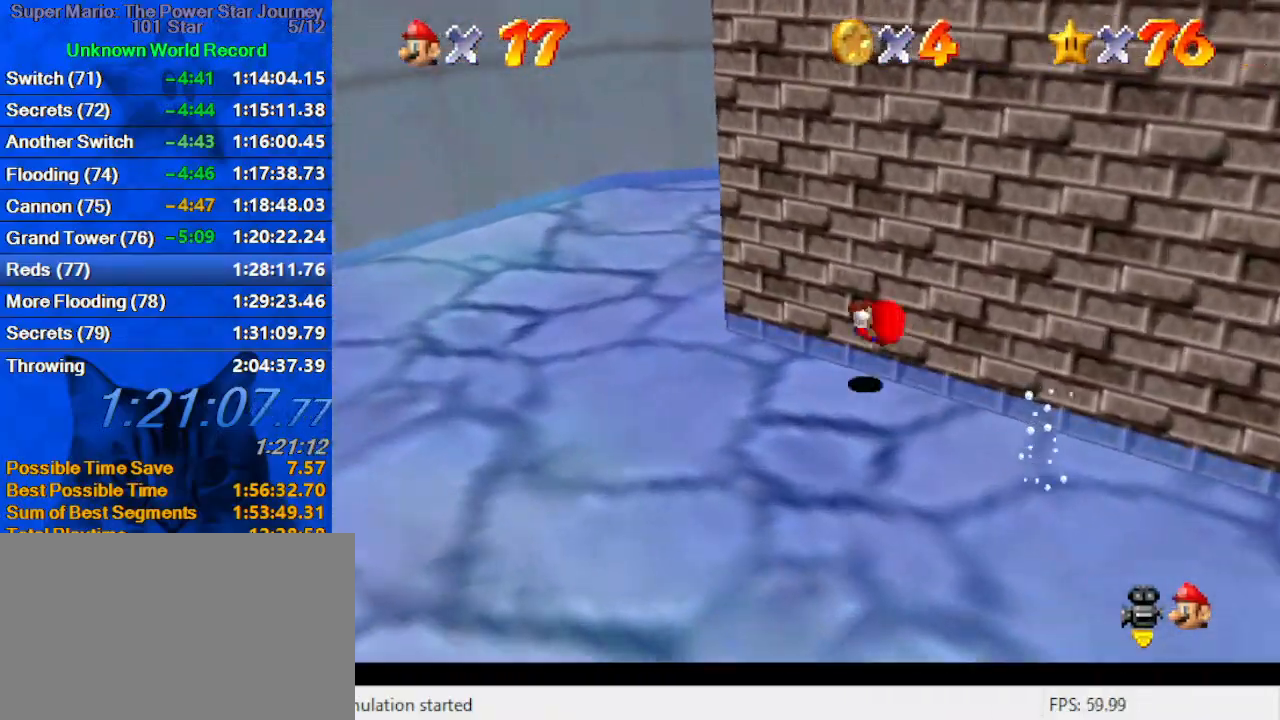
{"keys": ["up"], "events": [[66, "a", "up"], [166, "a", "down"], [166, "up", "down"], [266, "a", "up"], [300, "up", "up"], [333, "a", "down"], [333, "up", "down"], [433, "a", "up"], [433, "left", "up"]]}
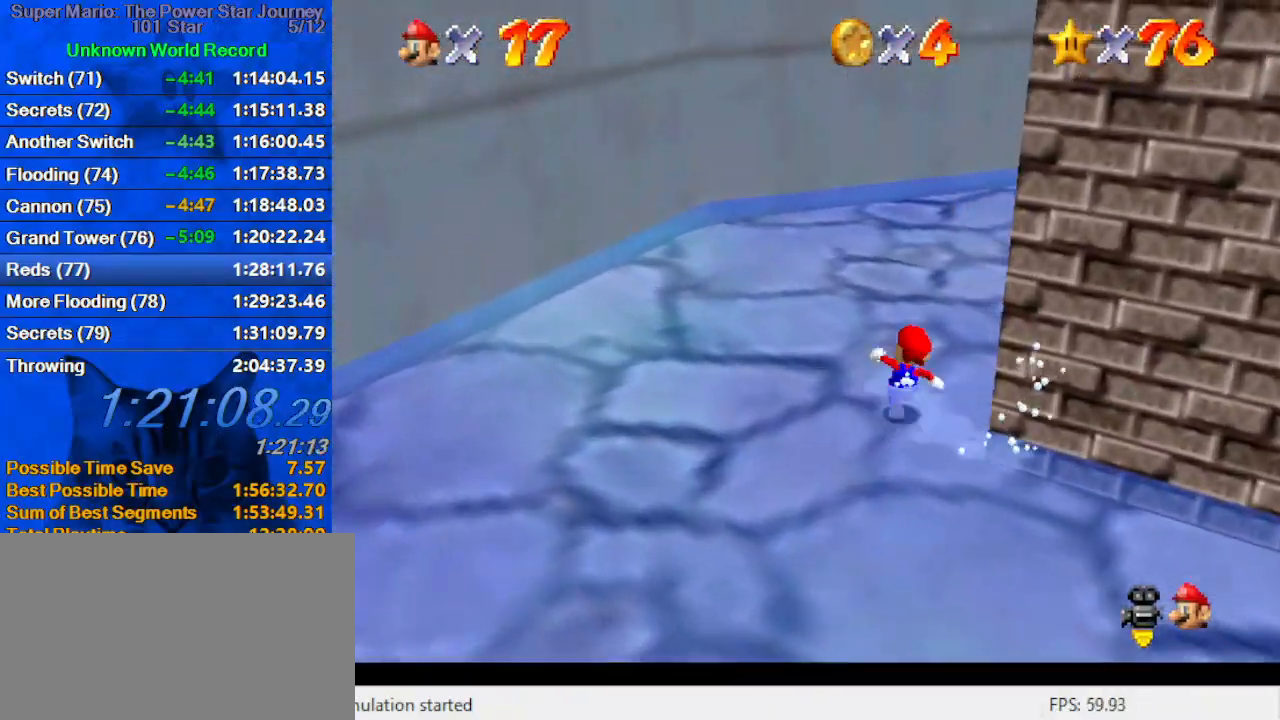
{"keys": ["right"], "events": [[33, "right", "down"], [133, "up", "up"], [300, "y", "down"], [400, "shift", "down"], [466, "y", "up"], [500, "shift", "up"]]}
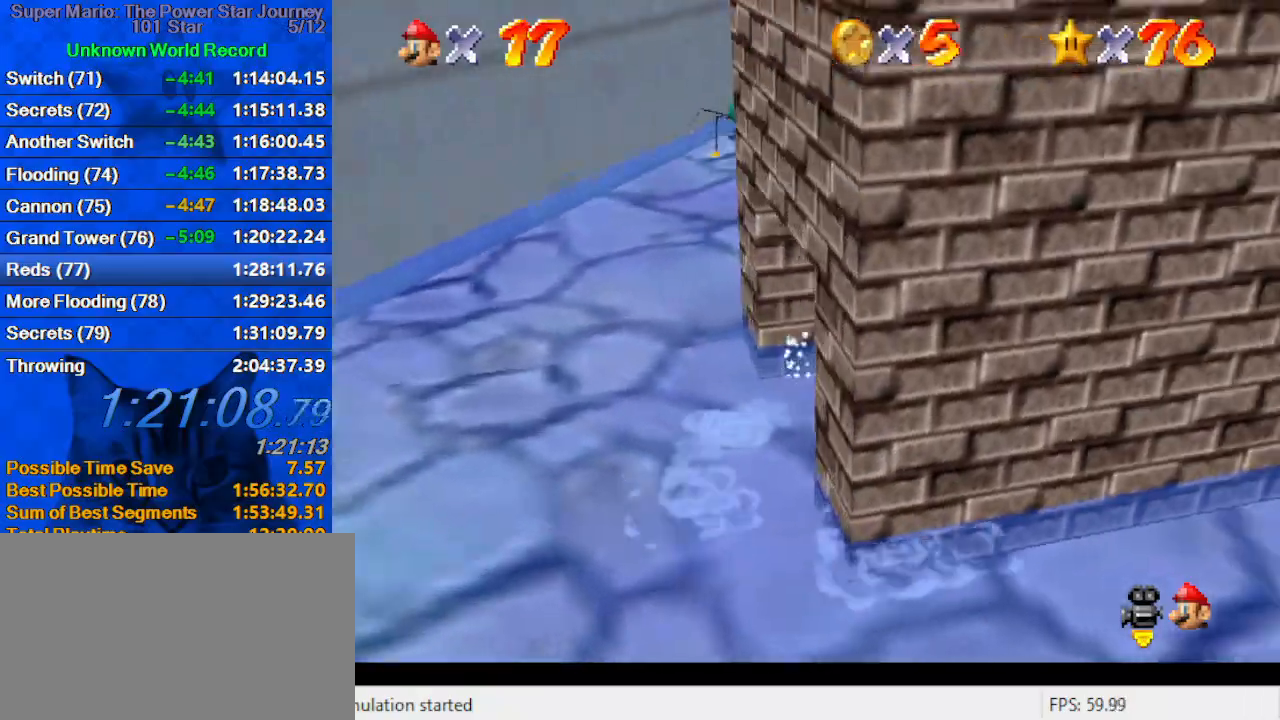
{"keys": ["down"], "events": [[33, "down", "down"], [100, "shift", "down"], [133, "right", "up"], [133, "shift", "up"], [233, "shift", "down"], [333, "shift", "up"]]}
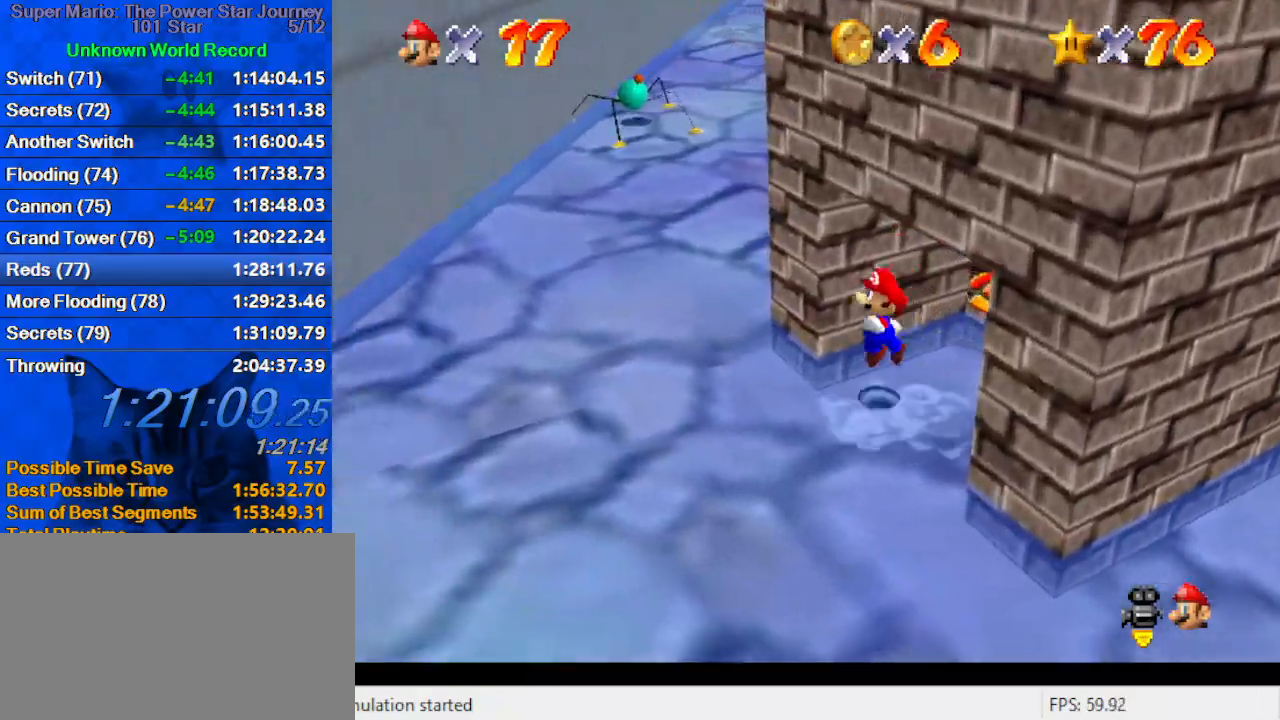
{"keys": ["down"], "events": []}
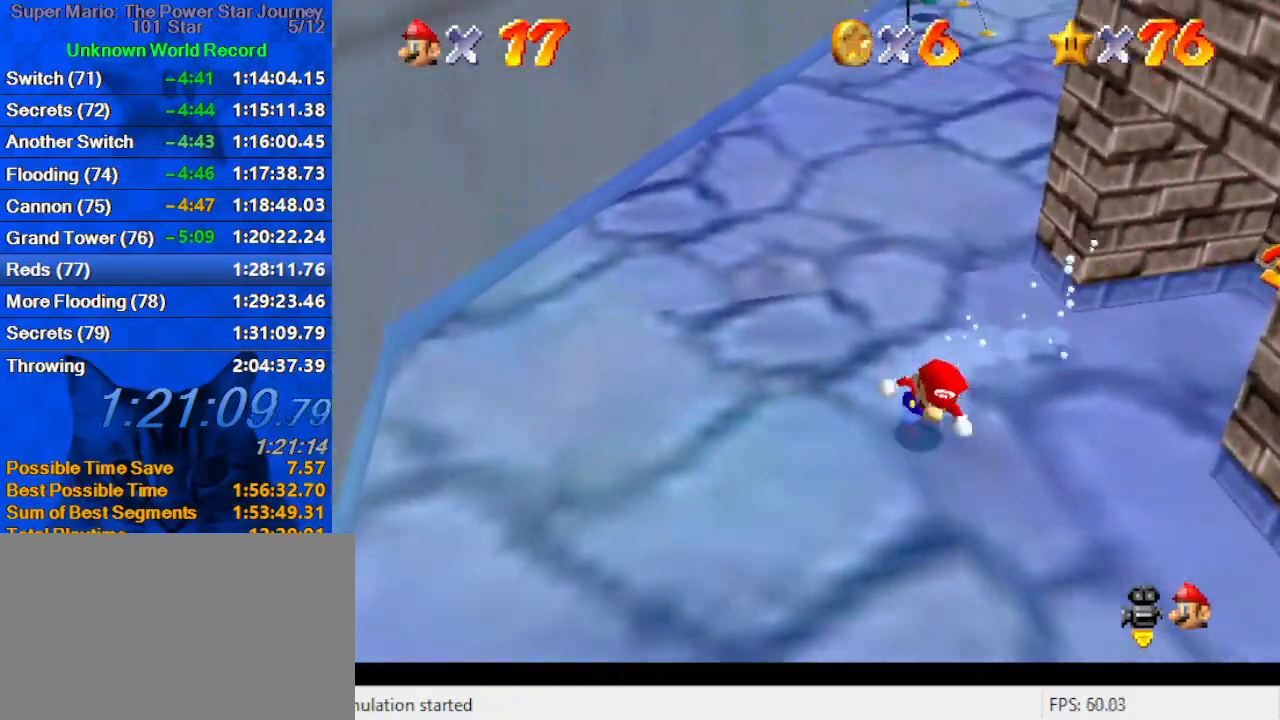
{"keys": ["right", "up"], "events": [[133, "right", "down"], [266, "down", "up"], [466, "up", "down"]]}
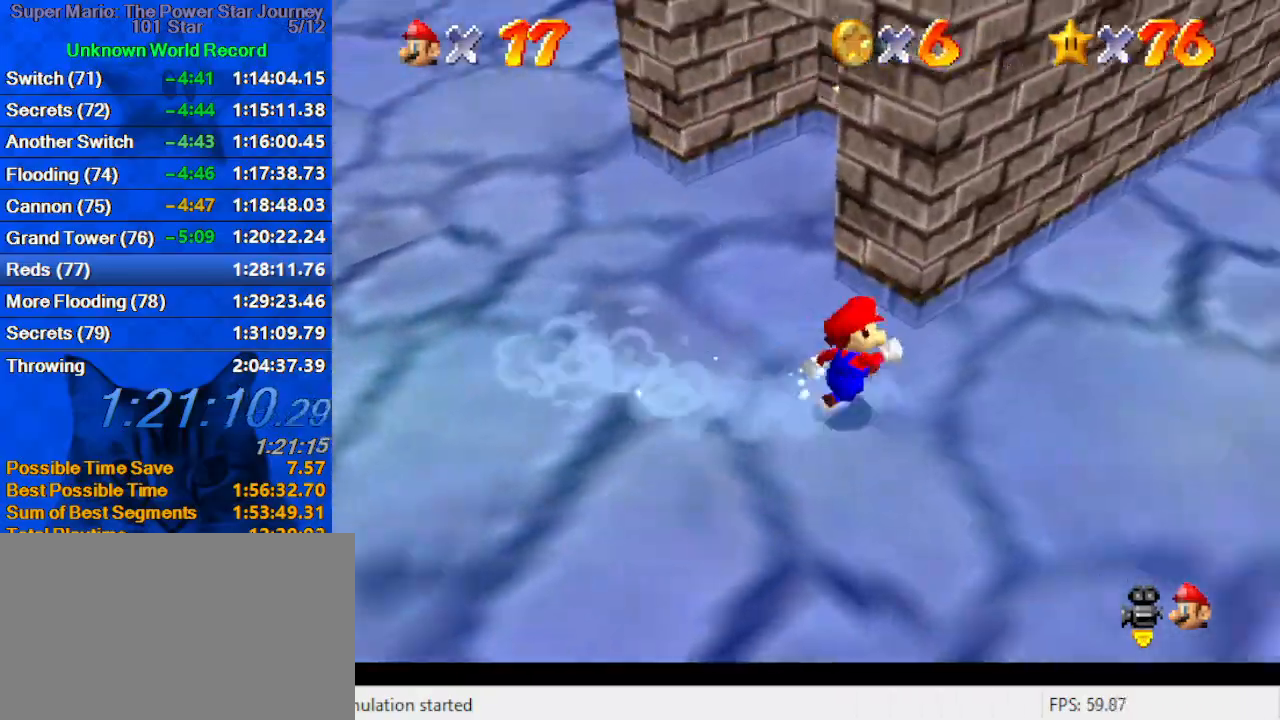
{"keys": ["d", "right", "shift", "up"], "events": [[33, "ctrl", "down"], [133, "ctrl", "up"], [200, "d", "down"], [333, "d", "up"], [433, "shift", "down"], [500, "d", "down"]]}
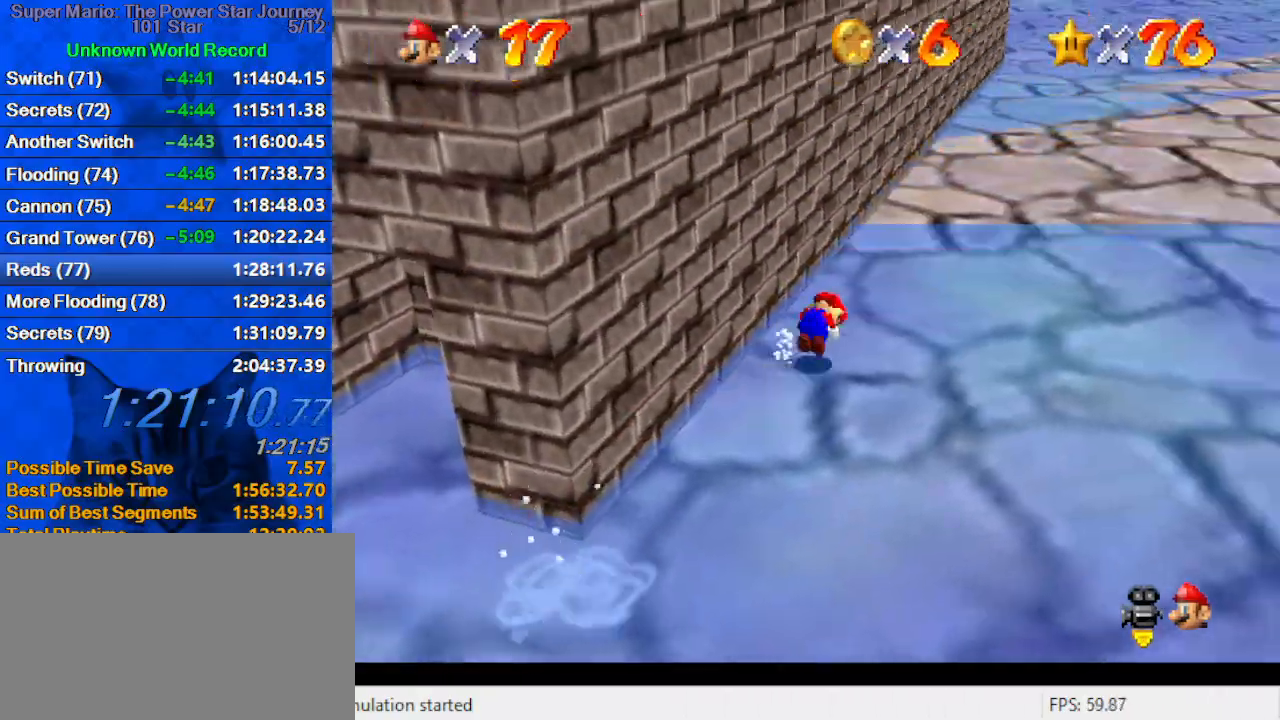
{"keys": ["shift", "up"], "events": [[100, "d", "up"], [400, "right", "up"]]}
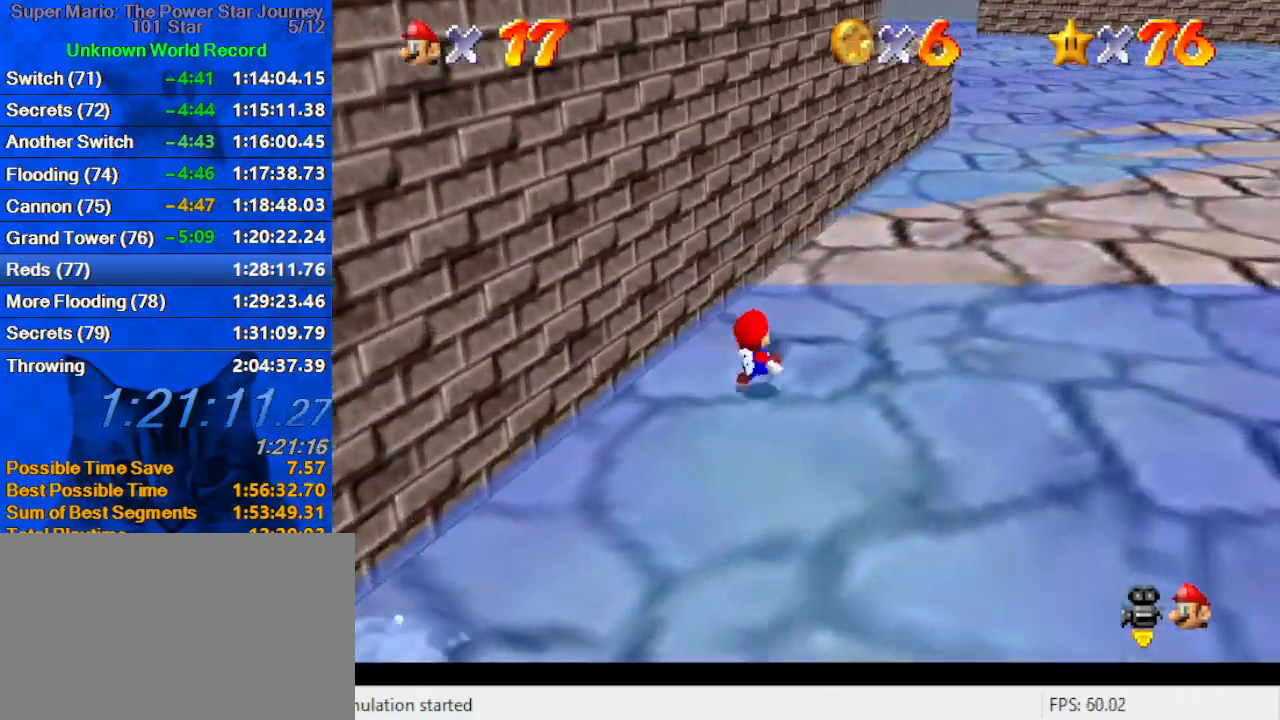
{"keys": ["right", "shift", "up"], "events": [[66, "ctrl", "down"], [66, "up", "up"], [133, "up", "down"], [166, "d", "down"], [200, "ctrl", "up"], [200, "shift", "up"], [300, "d", "up"], [433, "right", "down"], [500, "shift", "down"]]}
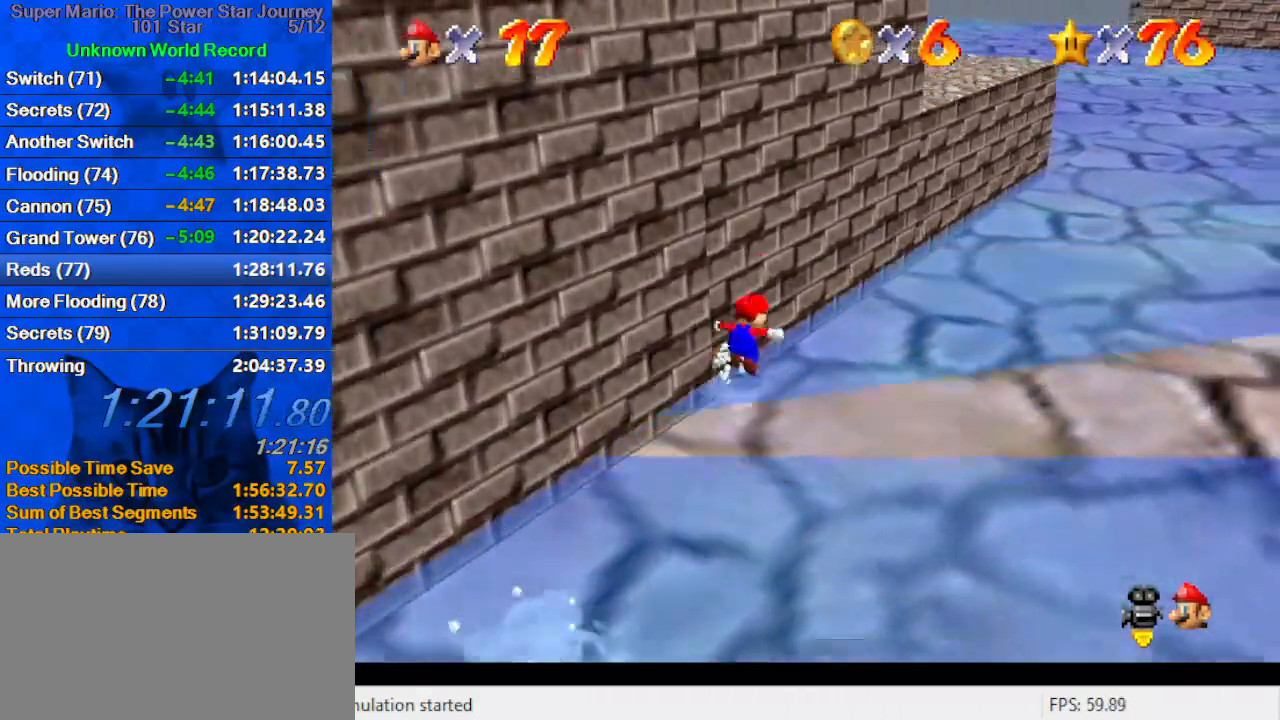
{"keys": ["down", "left", "shift"], "events": [[100, "d", "down"], [233, "d", "up"], [366, "d", "down"], [400, "up", "up"], [466, "down", "down"], [466, "left", "down"], [466, "right", "up"], [500, "d", "up"]]}
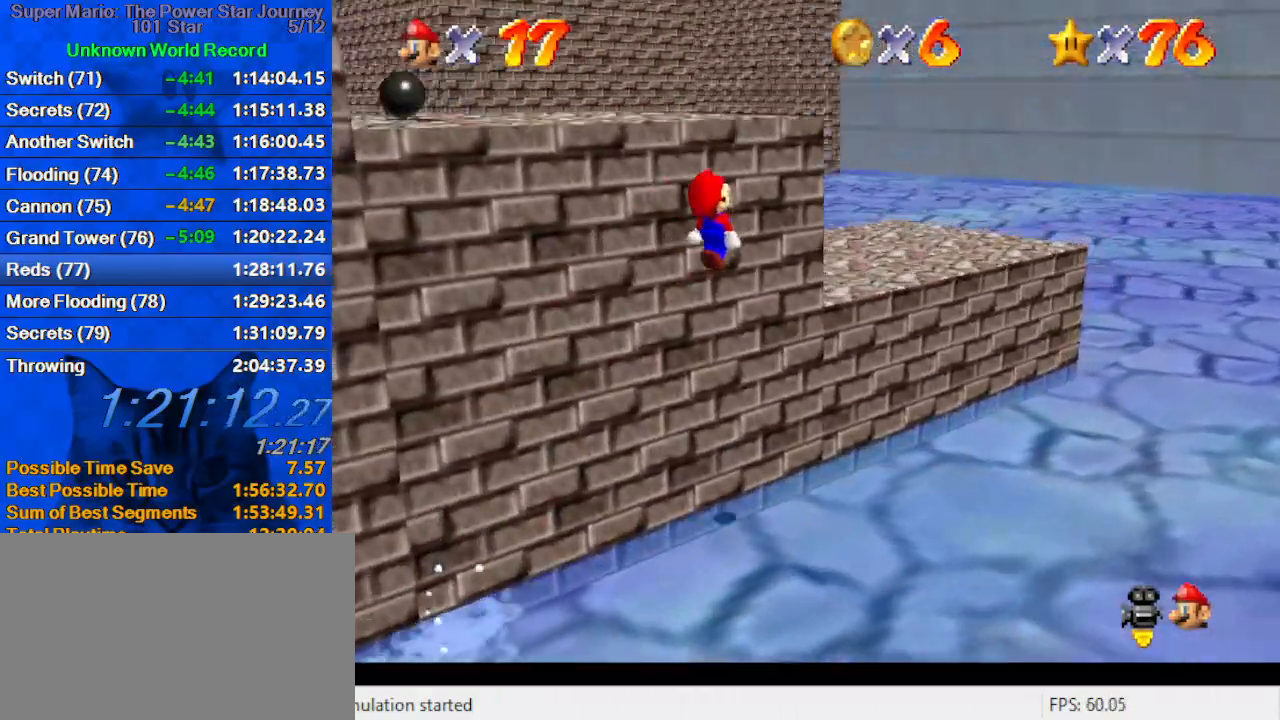
{"keys": ["d", "up"], "events": [[100, "ctrl", "down"], [100, "down", "up"], [200, "left", "up"], [200, "right", "down"], [200, "up", "down"], [233, "d", "down"], [300, "ctrl", "up"], [300, "right", "up"], [300, "shift", "up"], [333, "d", "up"], [366, "d", "down"]]}
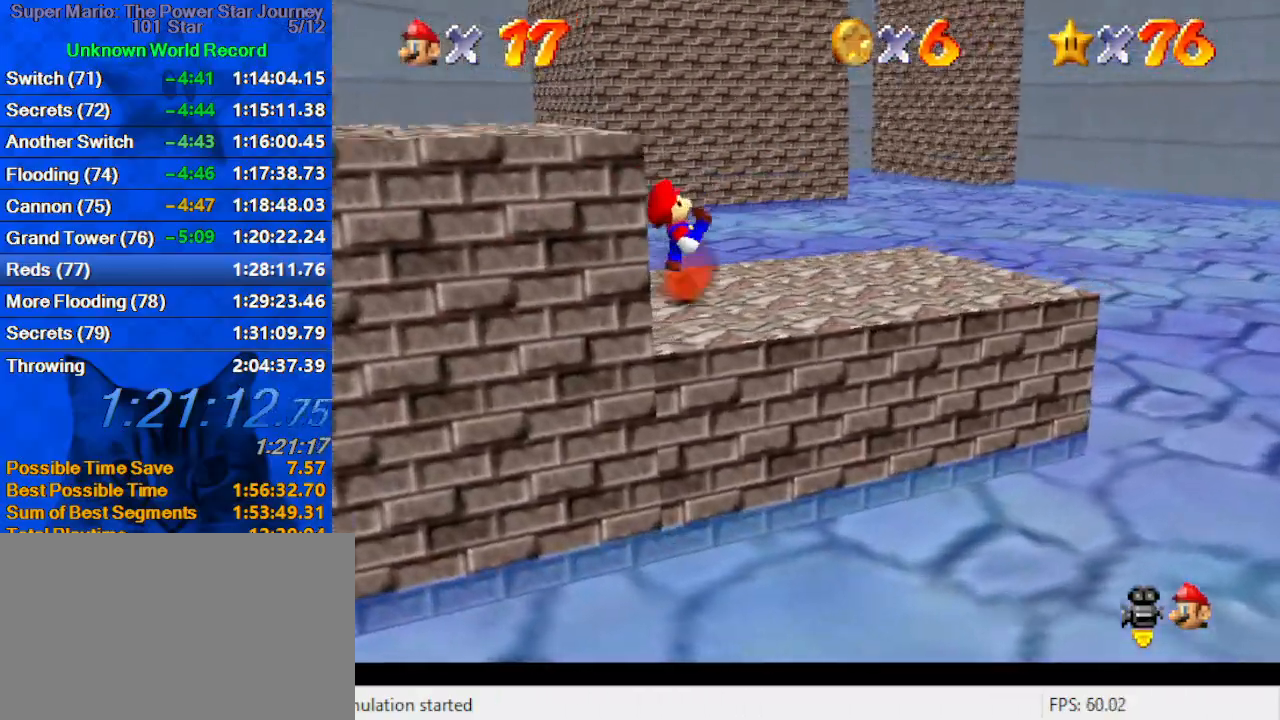
{"keys": ["d", "left", "shift"], "events": [[66, "d", "up"], [100, "left", "down"], [166, "up", "up"], [300, "shift", "down"], [433, "d", "down"]]}
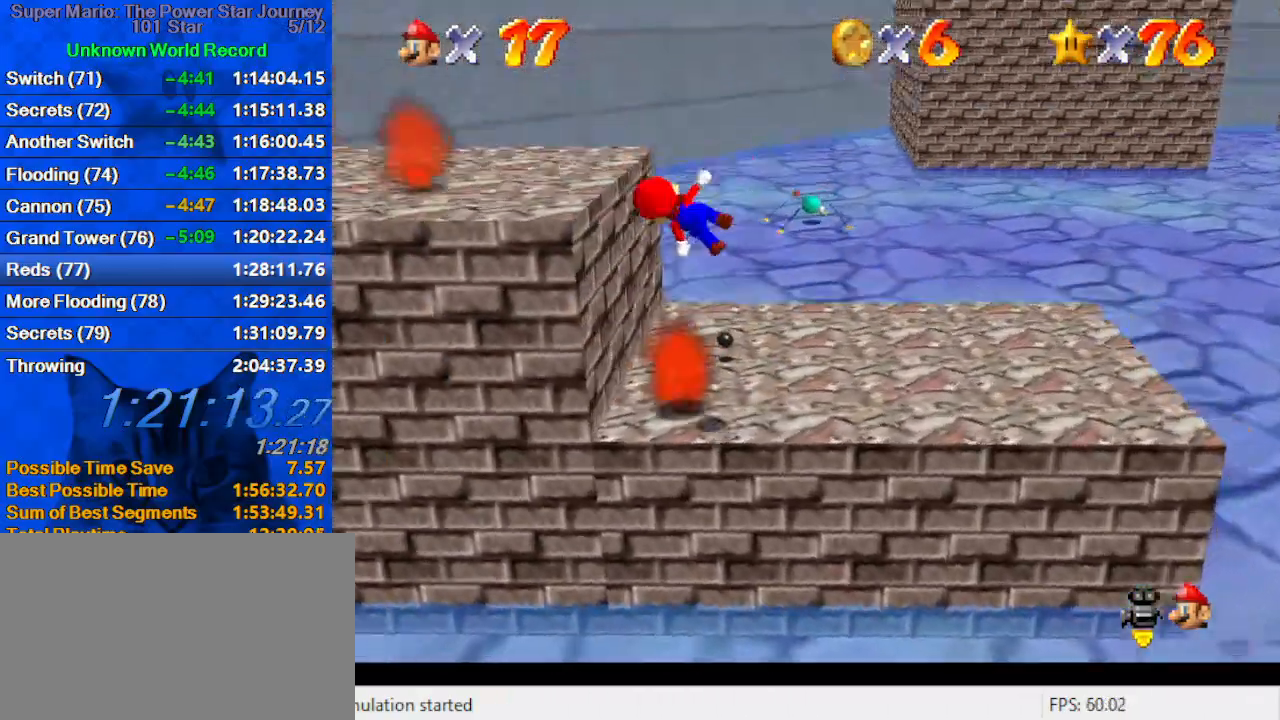
{"keys": ["left", "up"], "events": [[33, "d", "up"], [133, "d", "down"], [266, "d", "up"], [333, "up", "down"], [466, "shift", "up"]]}